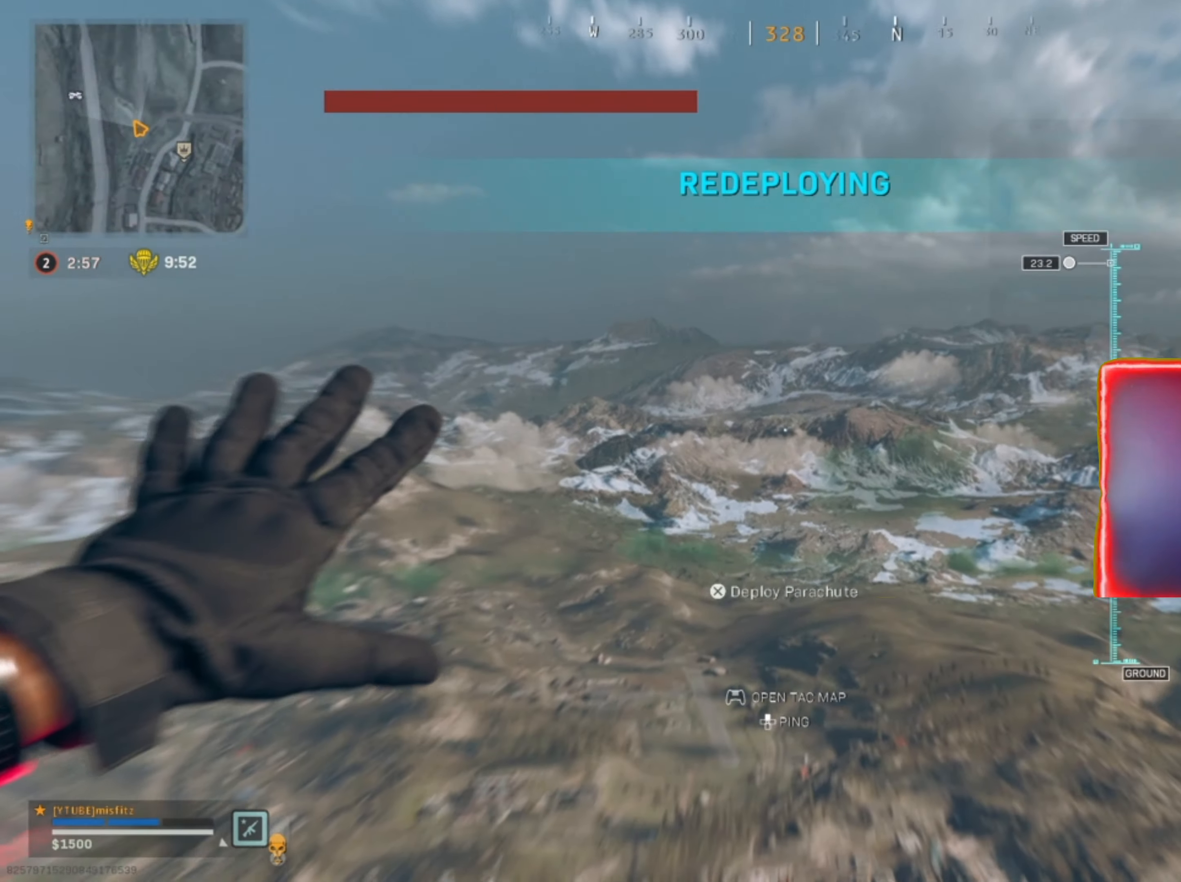
Gameplay with a controller (PlayStation layout); each line is a JSON object with the inputs held at the frame after it. "events" lists button and stick changes between this image and that frame as [ms after this image, input, new state], when the widget could be followed in between.
{"buttons": [], "left_stick": "center", "right_stick": "down", "events": [[67, "right_stick", "left"], [167, "right_stick", "center"], [300, "right_stick", "down"]]}
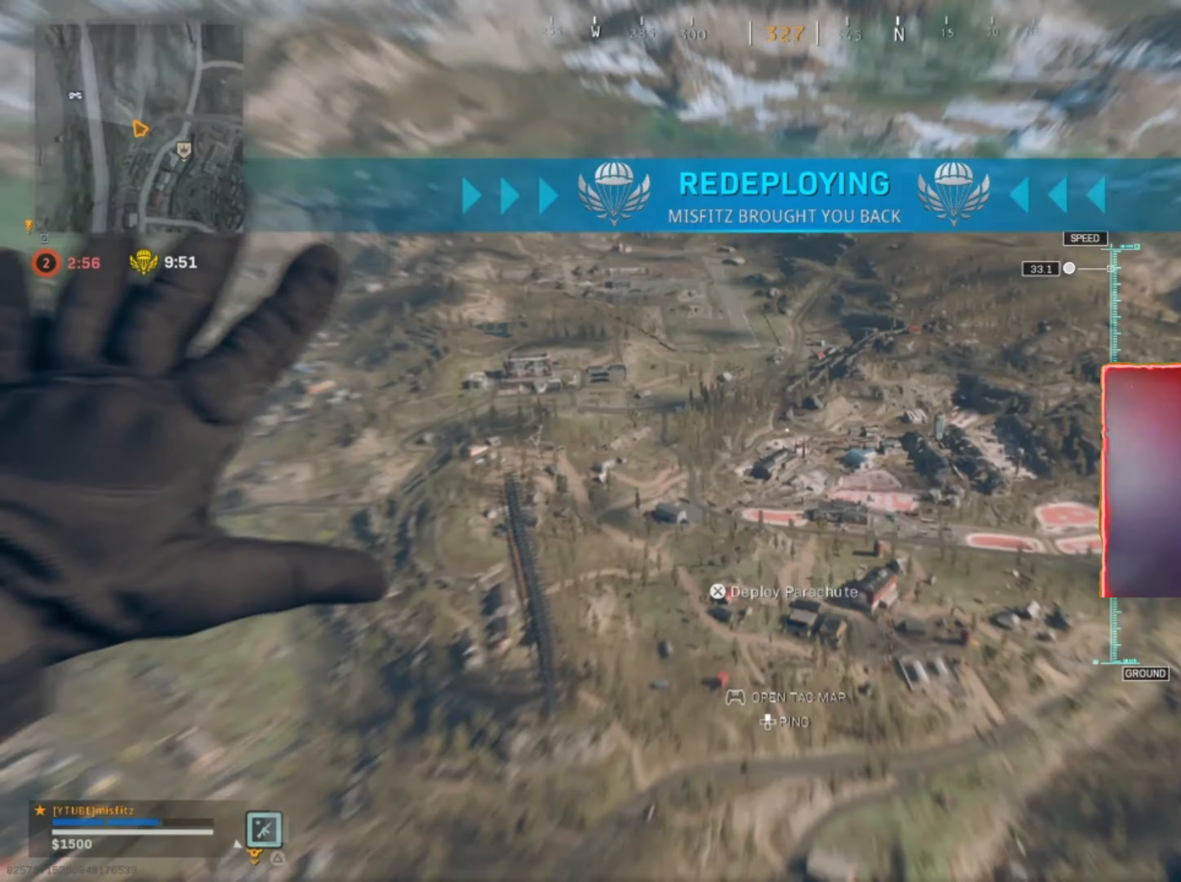
{"buttons": [], "left_stick": "center", "right_stick": "left", "events": [[267, "right_stick", "down-left"], [434, "right_stick", "left"]]}
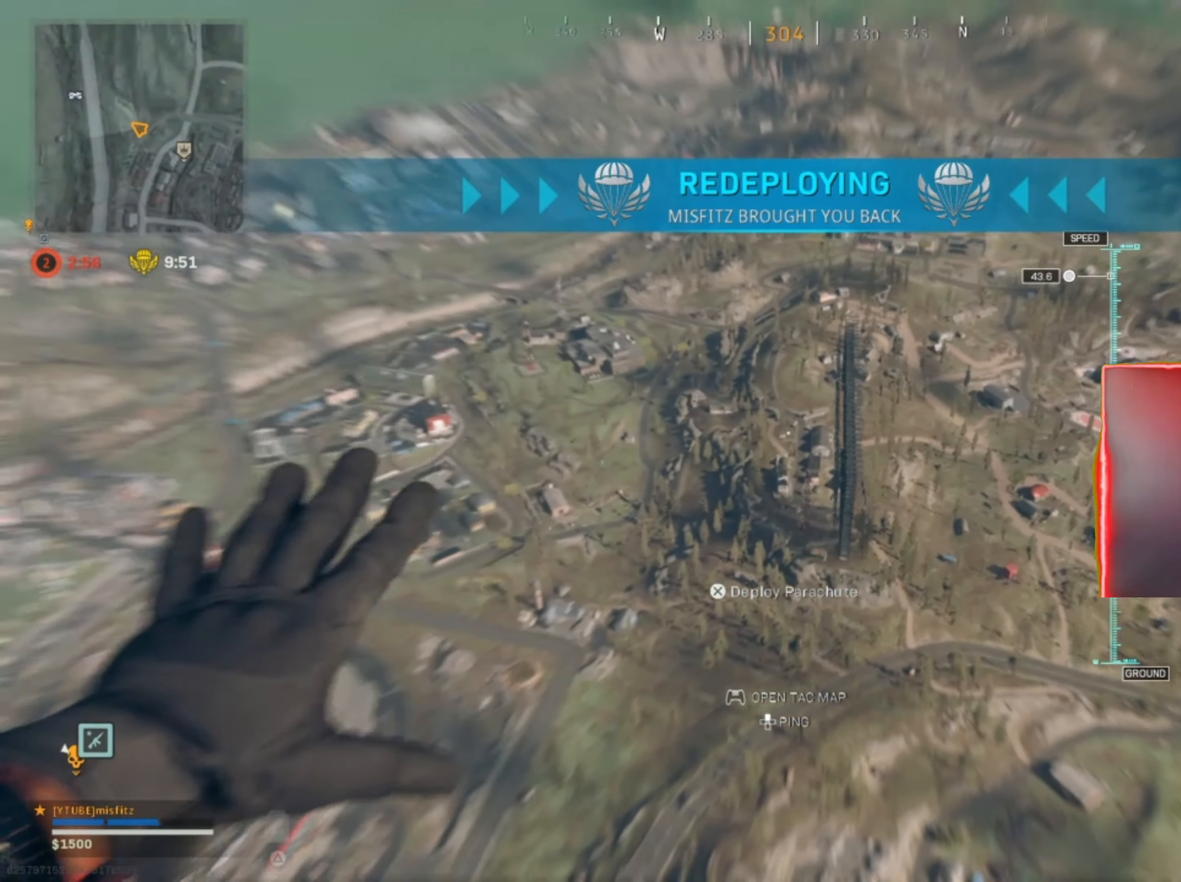
{"buttons": [], "left_stick": "up-left", "right_stick": "left", "events": [[100, "left_stick", "up-left"]]}
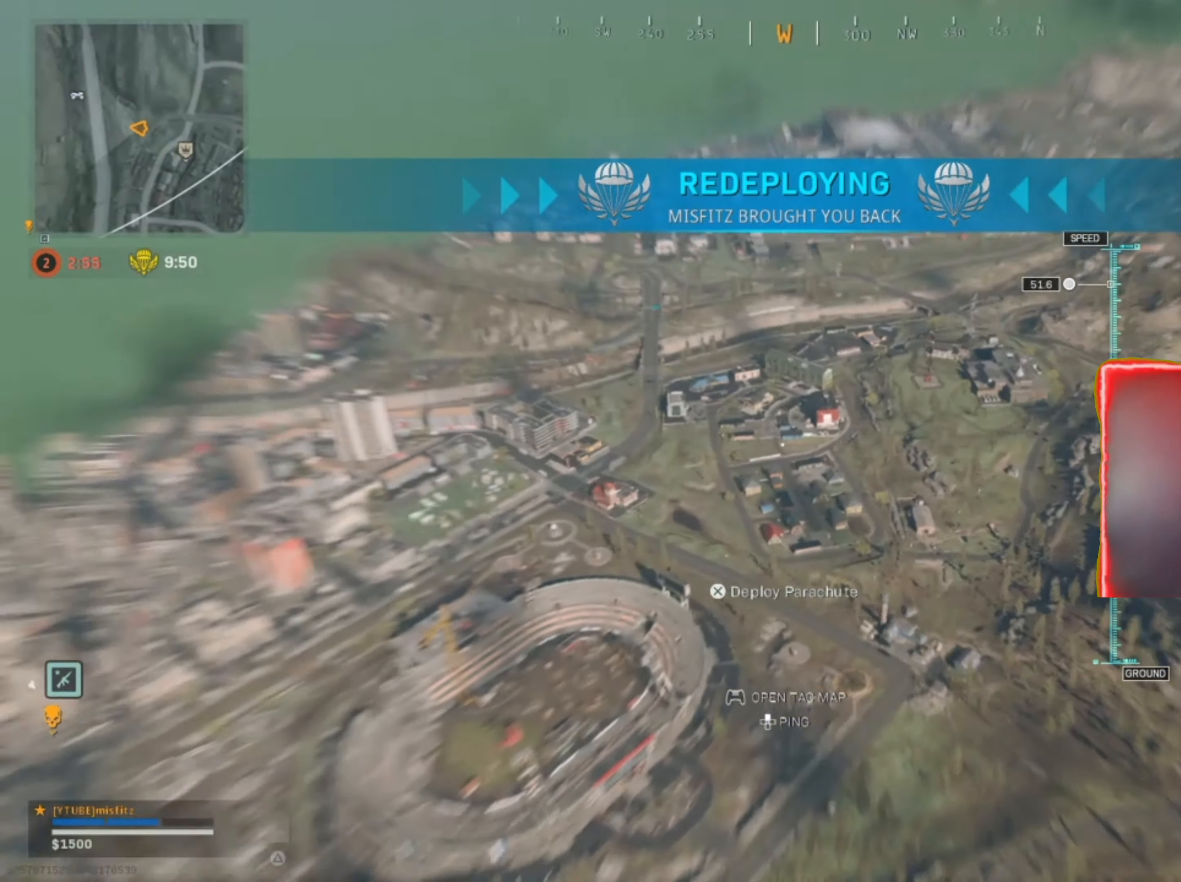
{"buttons": [], "left_stick": "up-left", "right_stick": "left", "events": []}
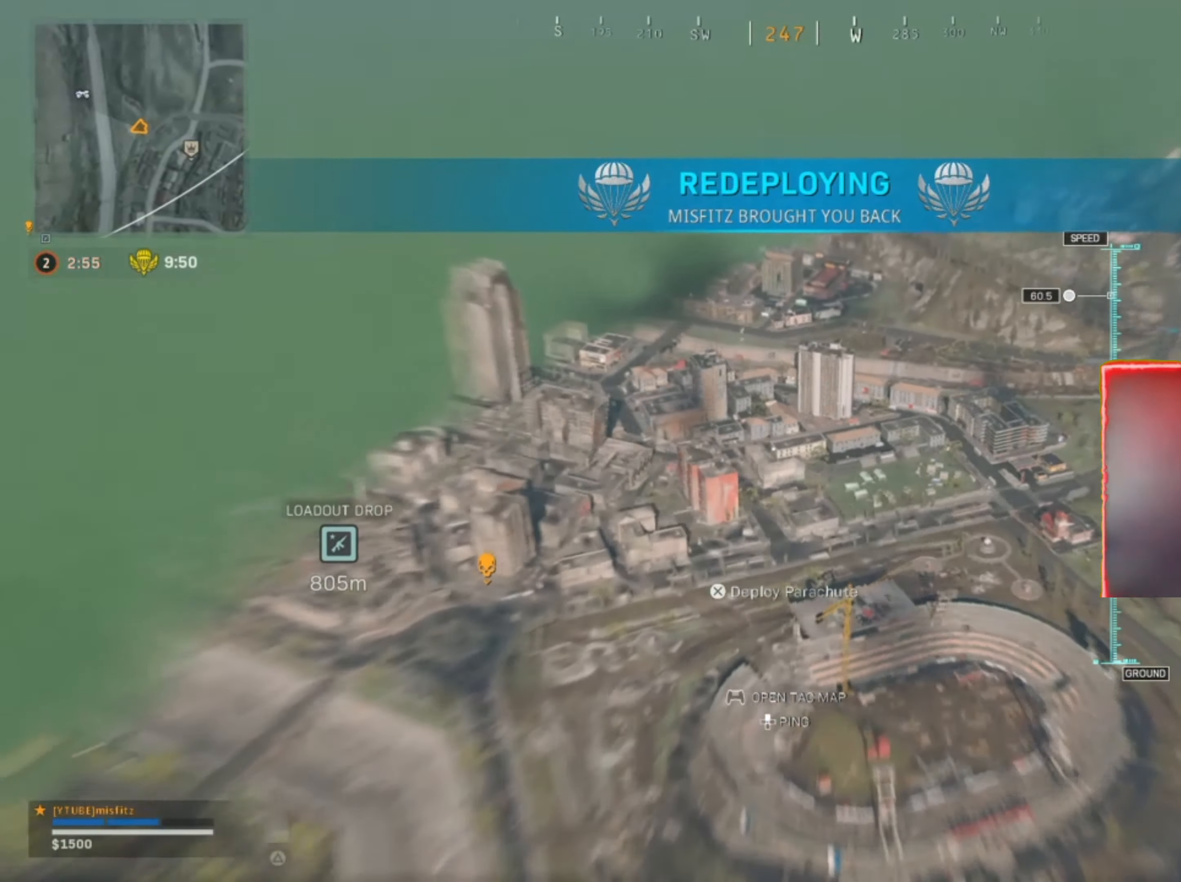
{"buttons": ["TOUCHPAD"], "left_stick": "up-left", "right_stick": "center", "events": [[234, "right_stick", "up-left"], [367, "TOUCHPAD", "down"], [367, "right_stick", "center"]]}
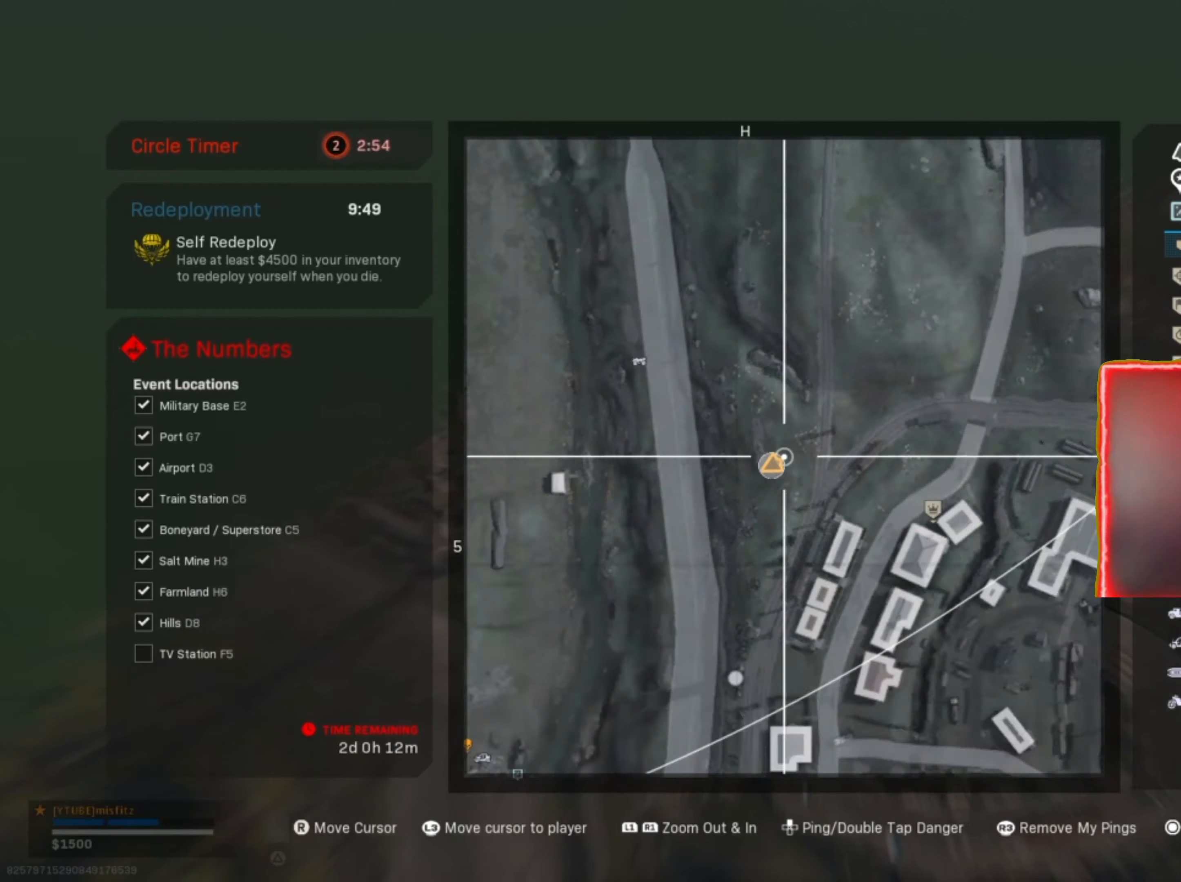
{"buttons": ["L1"], "left_stick": "up-left", "right_stick": "center", "events": [[66, "TOUCHPAD", "up"], [333, "L1", "down"]]}
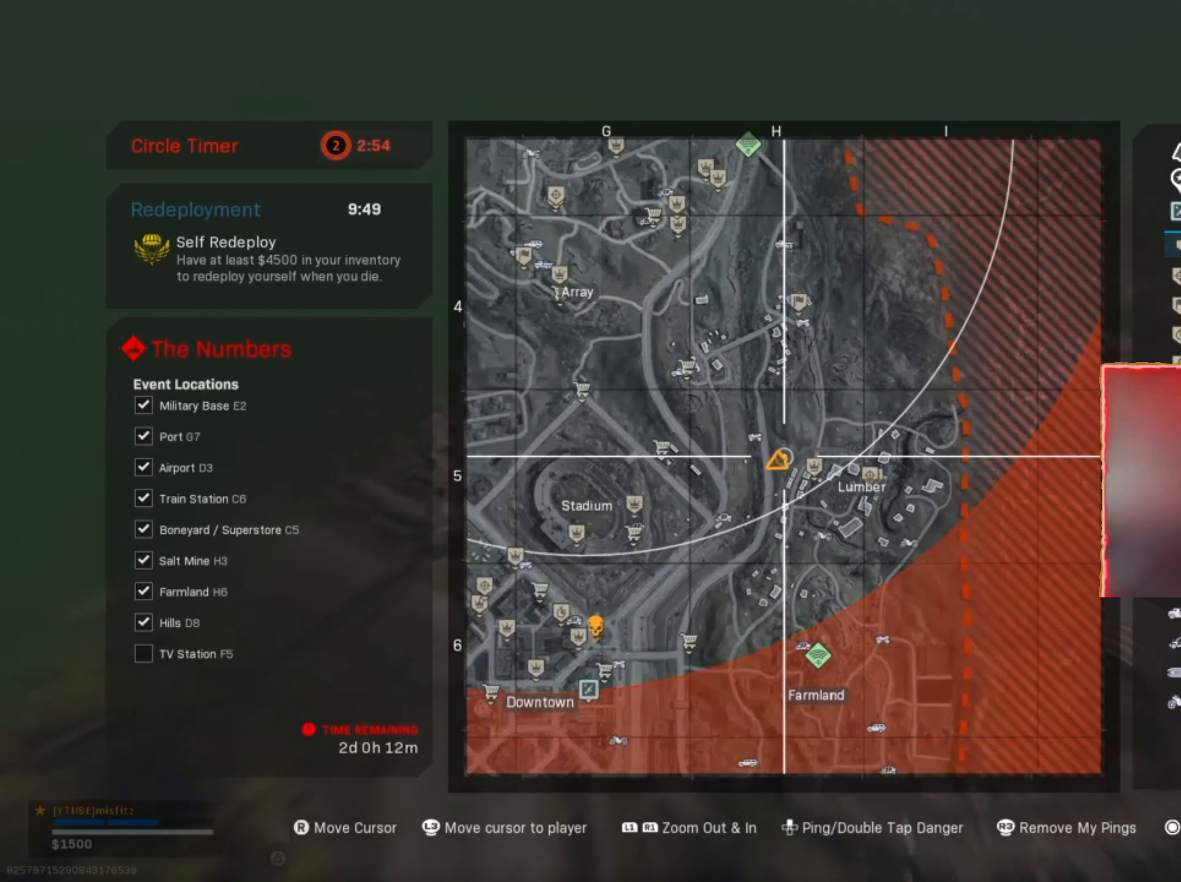
{"buttons": [], "left_stick": "up-left", "right_stick": "center", "events": [[334, "L1", "up"]]}
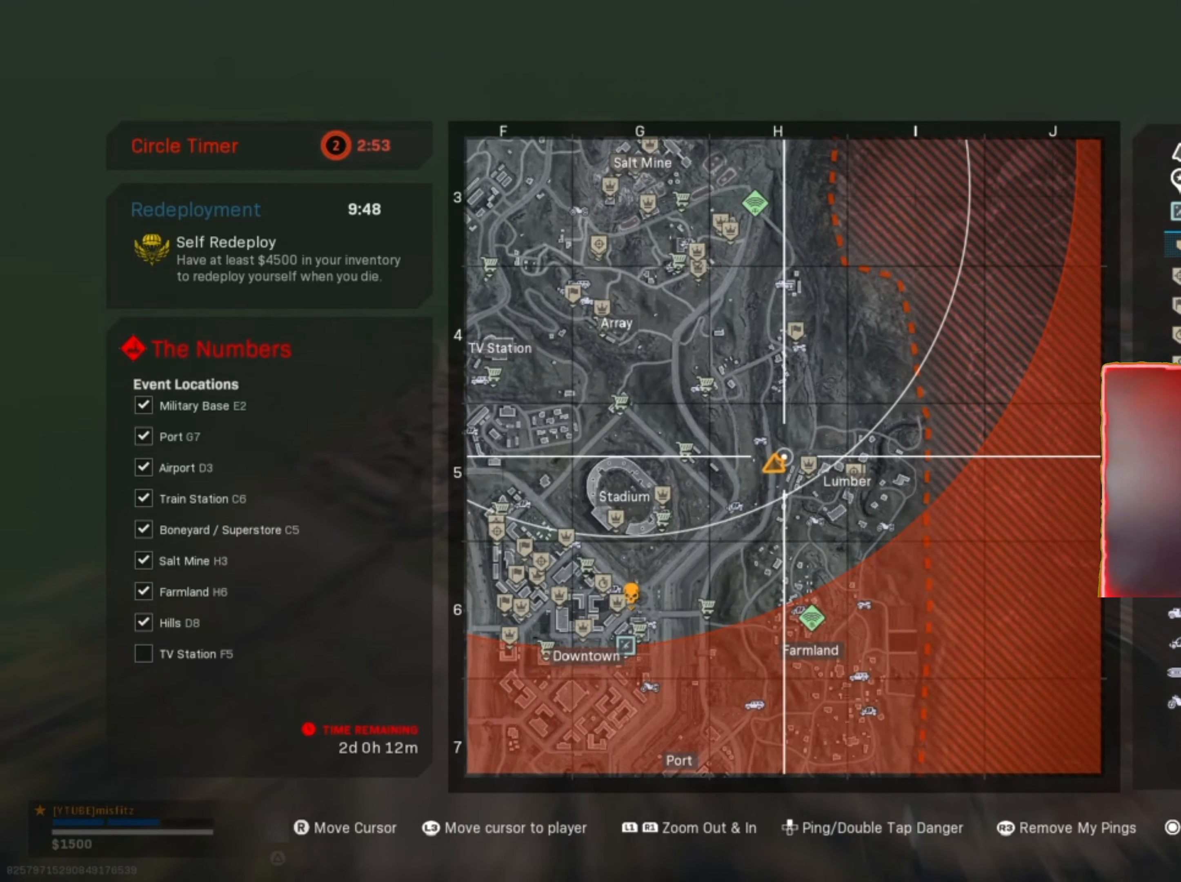
{"buttons": [], "left_stick": "up", "right_stick": "center", "events": [[100, "left_stick", "up"], [300, "TOUCHPAD", "down"], [433, "TOUCHPAD", "up"]]}
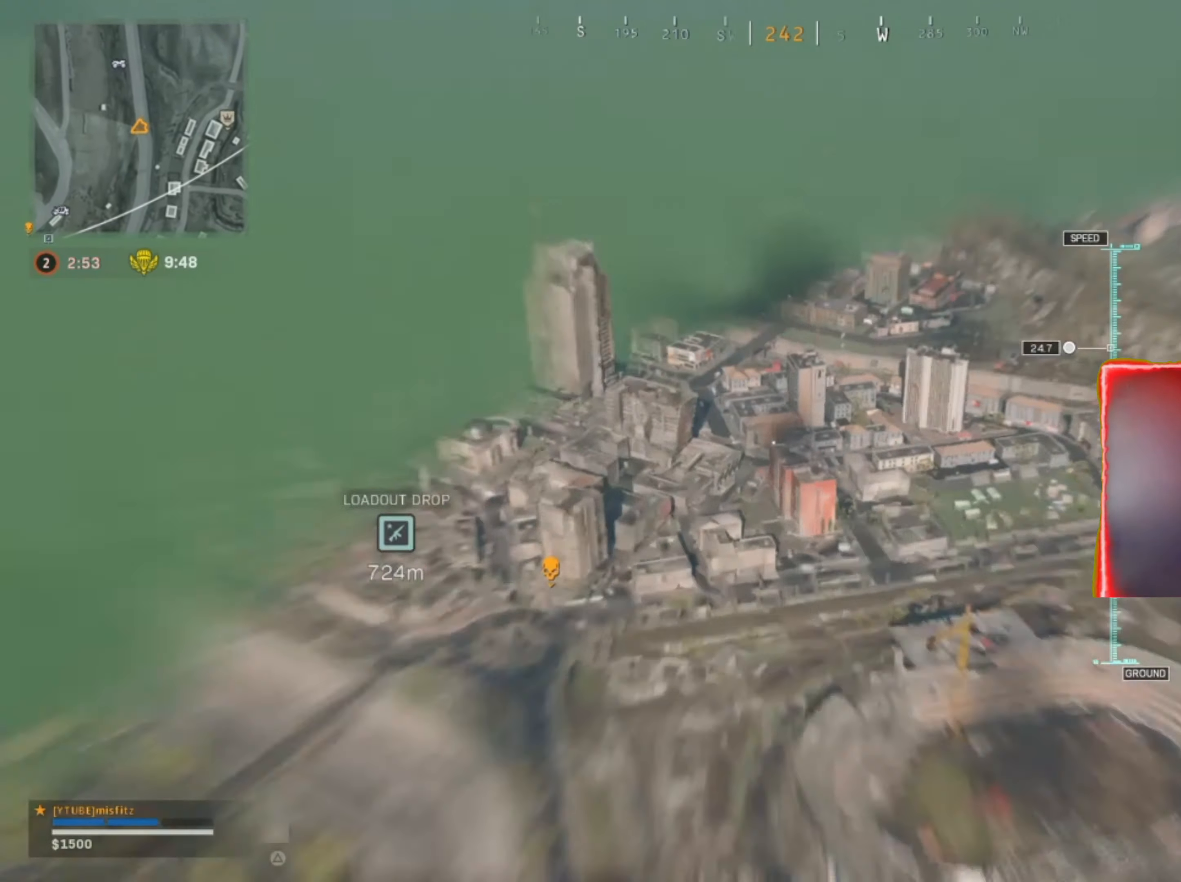
{"buttons": [], "left_stick": "up", "right_stick": "left", "events": [[67, "CROSS", "down"], [100, "CROSS", "up"], [367, "right_stick", "left"]]}
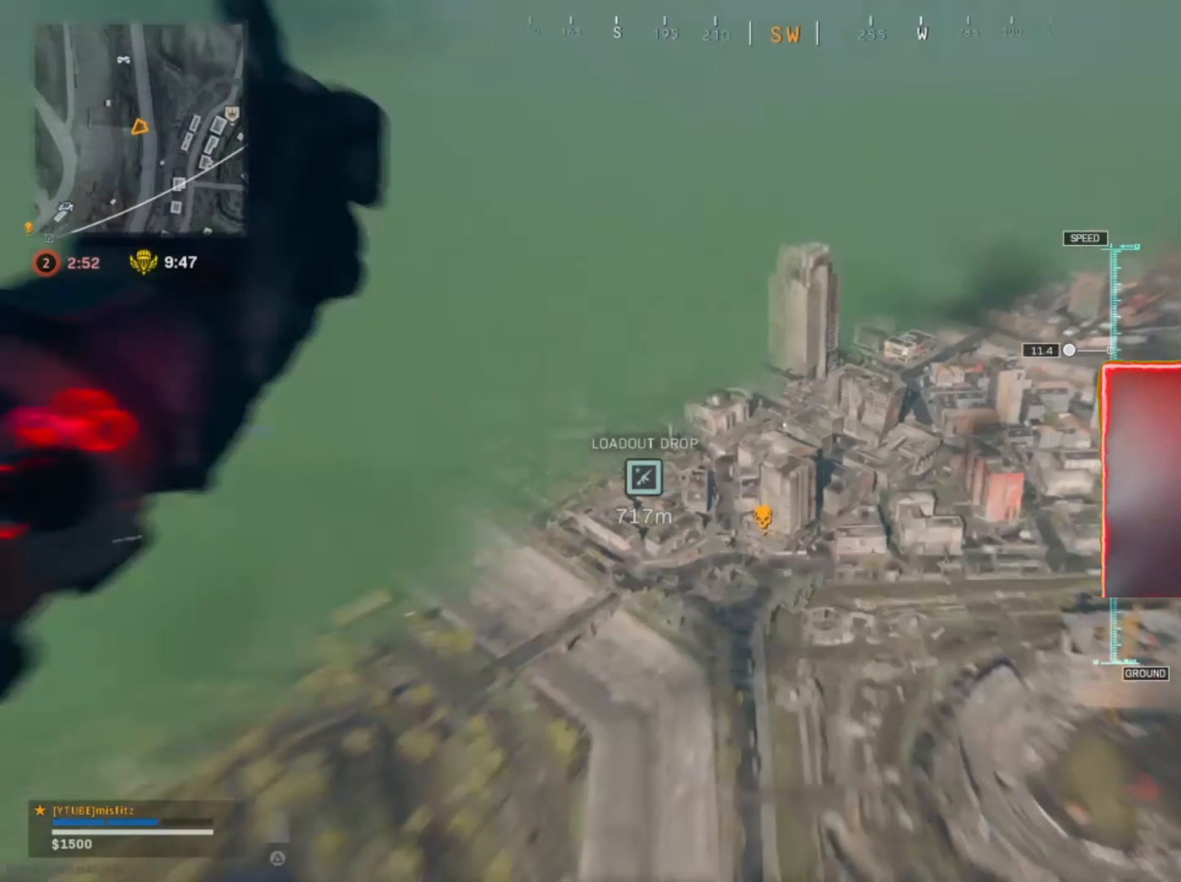
{"buttons": [], "left_stick": "up", "right_stick": "center", "events": [[100, "right_stick", "center"]]}
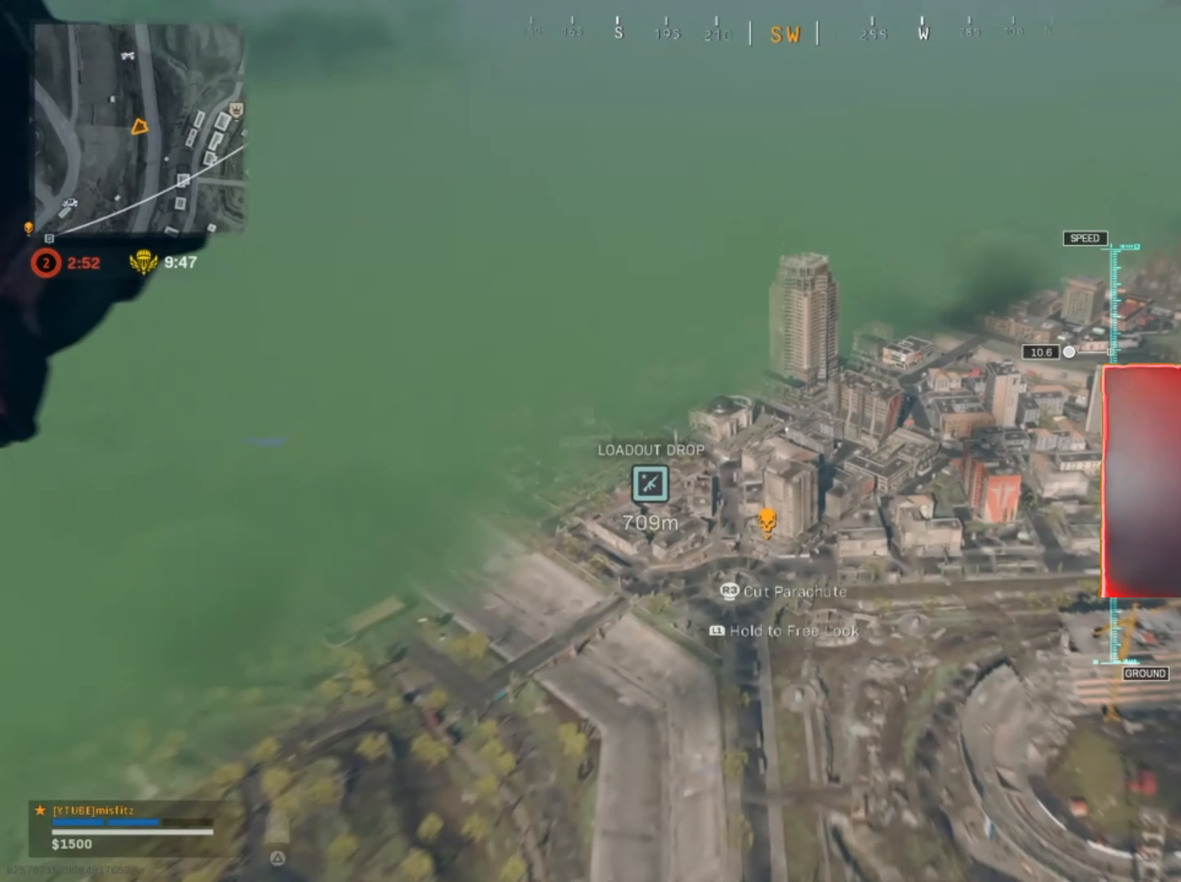
{"buttons": [], "left_stick": "up", "right_stick": "center", "events": []}
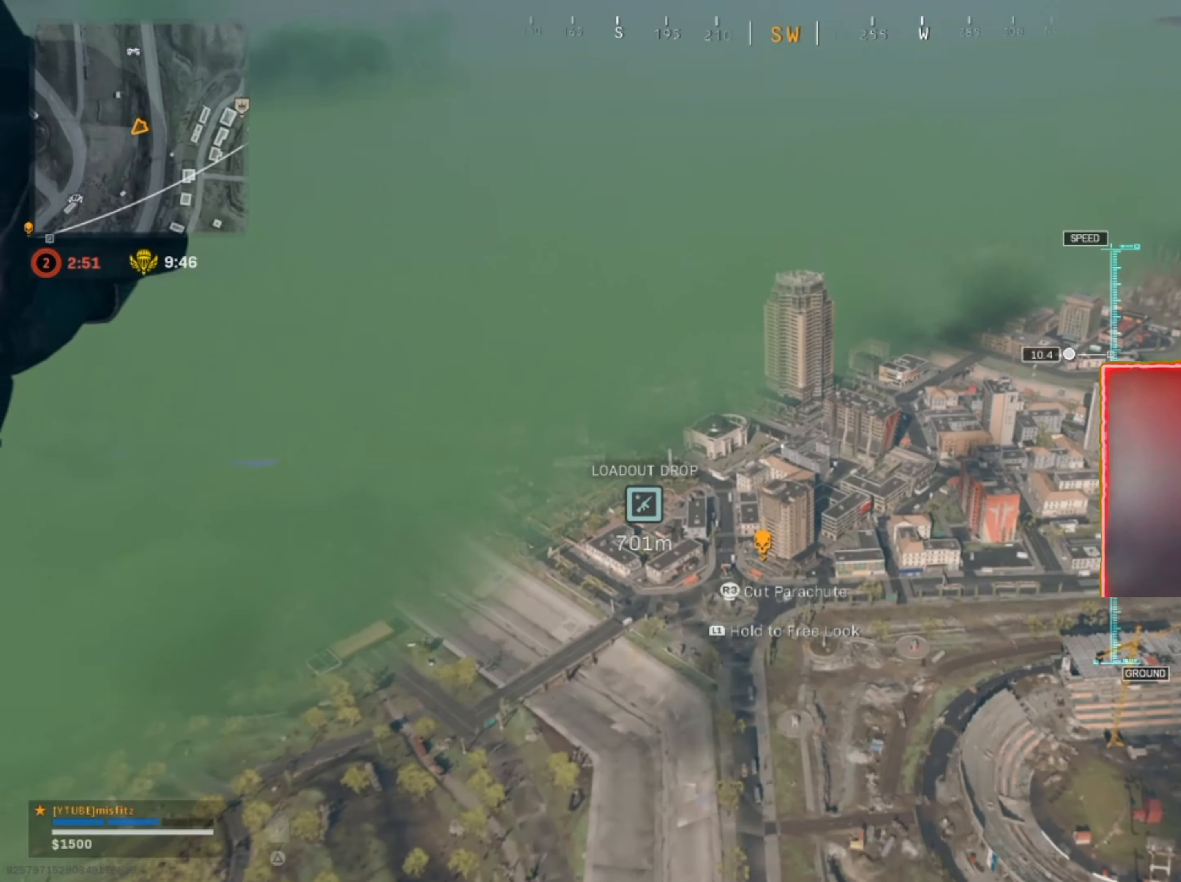
{"buttons": ["R3"], "left_stick": "up", "right_stick": "center", "events": [[367, "R3", "down"]]}
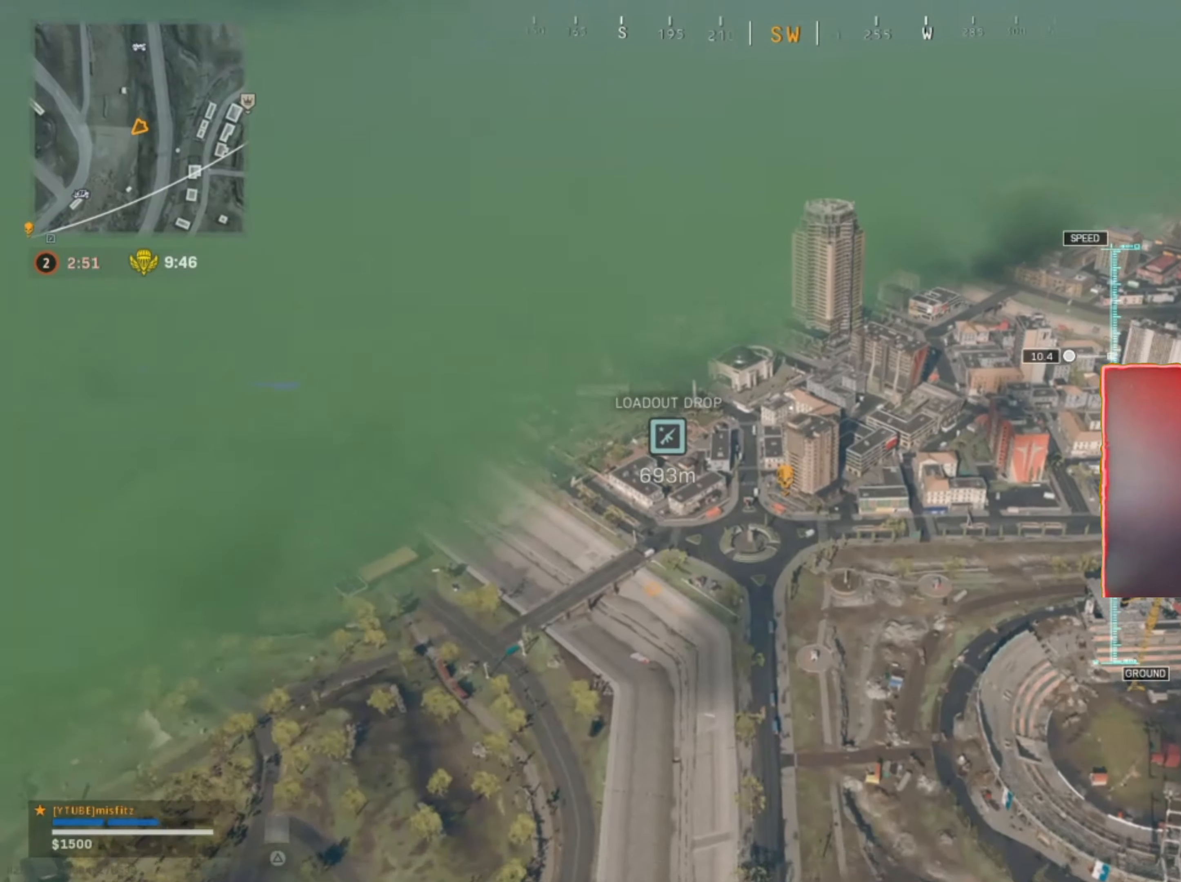
{"buttons": [], "left_stick": "up", "right_stick": "center", "events": [[34, "R3", "up"], [34, "right_stick", "down-left"], [134, "right_stick", "center"]]}